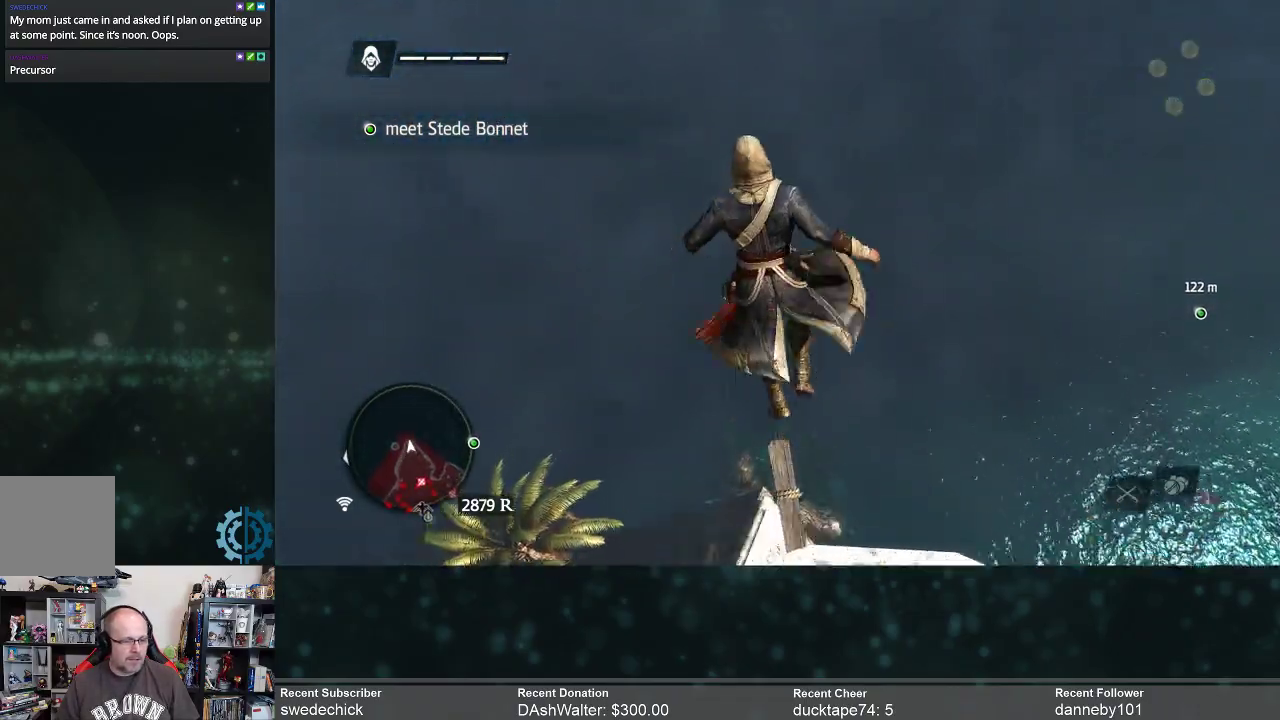
Gameplay with a controller (Xbox layout); each line is a JSON object with the inputs held at the frame after it. "events" lists button and stick changes between this image and that frame as [ms after this image, input, new state], when the widget could be followed in between. Not read: Z.
{"buttons": [], "left_stick": "center", "right_stick": "center", "events": [[33, "left_stick", "down"], [100, "left_stick", "center"], [133, "R2", "up"]]}
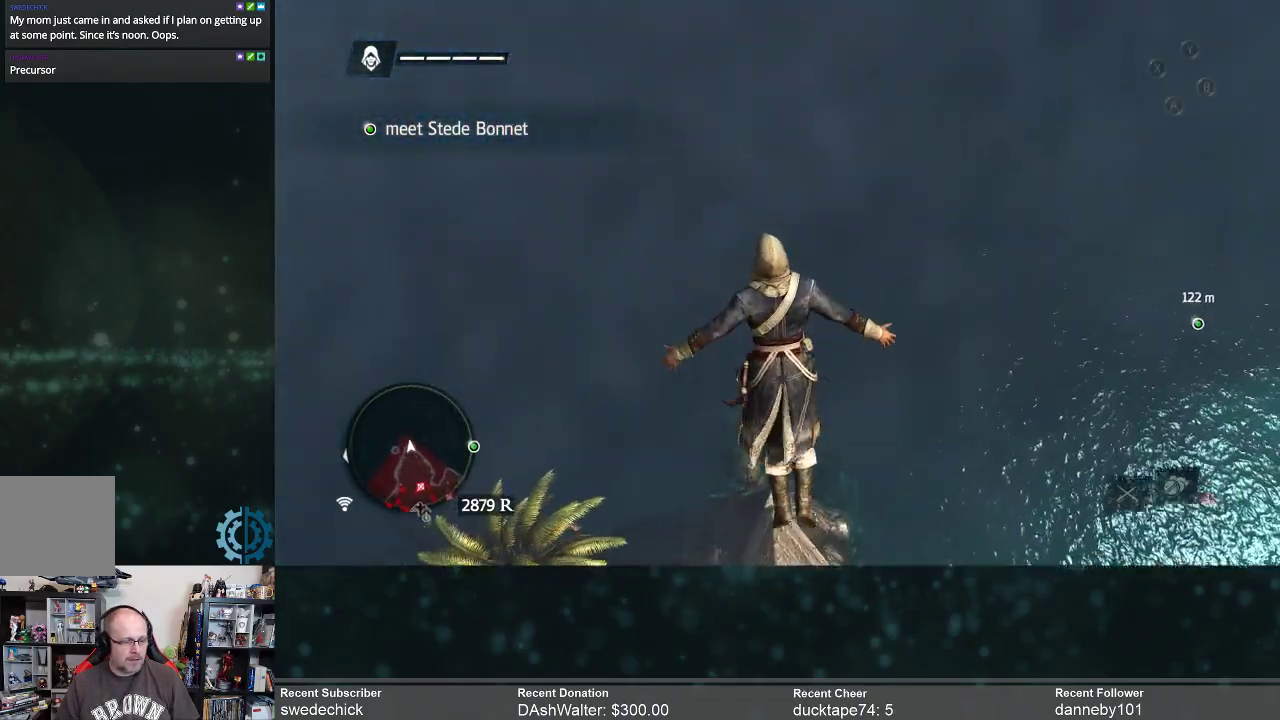
{"buttons": [], "left_stick": "center", "right_stick": "center", "events": []}
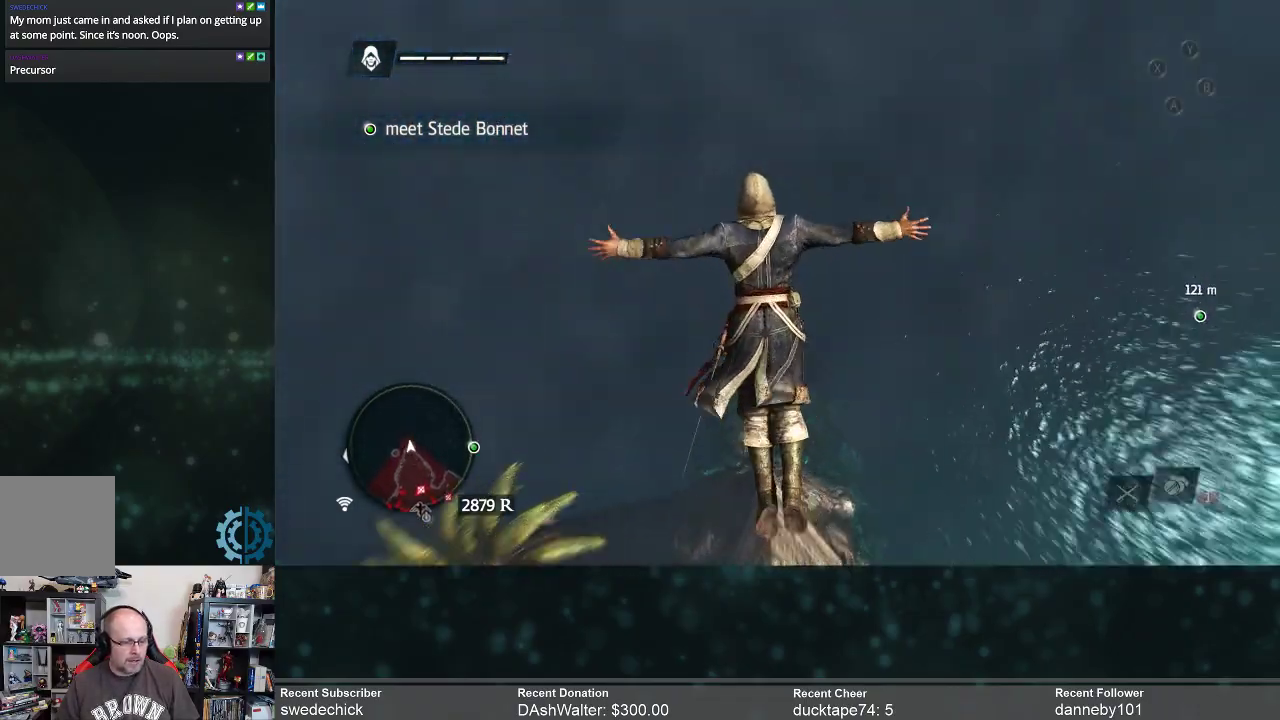
{"buttons": [], "left_stick": "center", "right_stick": "center", "events": []}
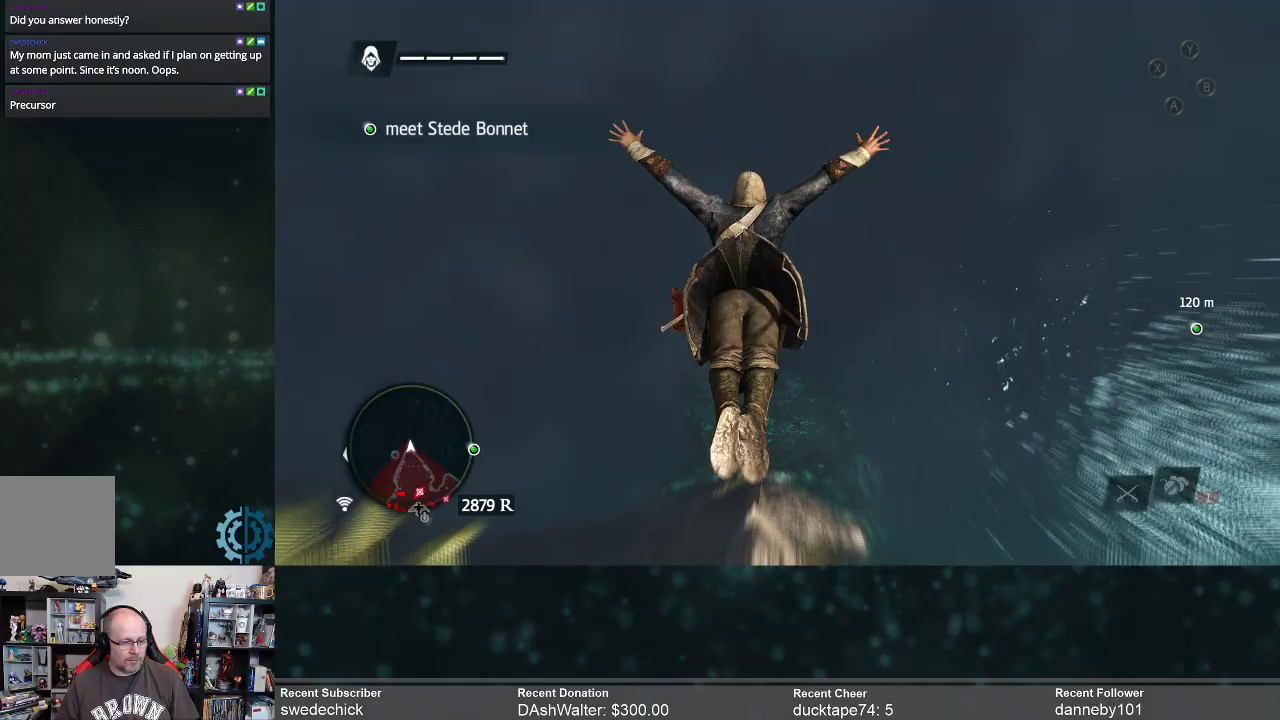
{"buttons": [], "left_stick": "center", "right_stick": "up-right", "events": [[500, "right_stick", "up-right"]]}
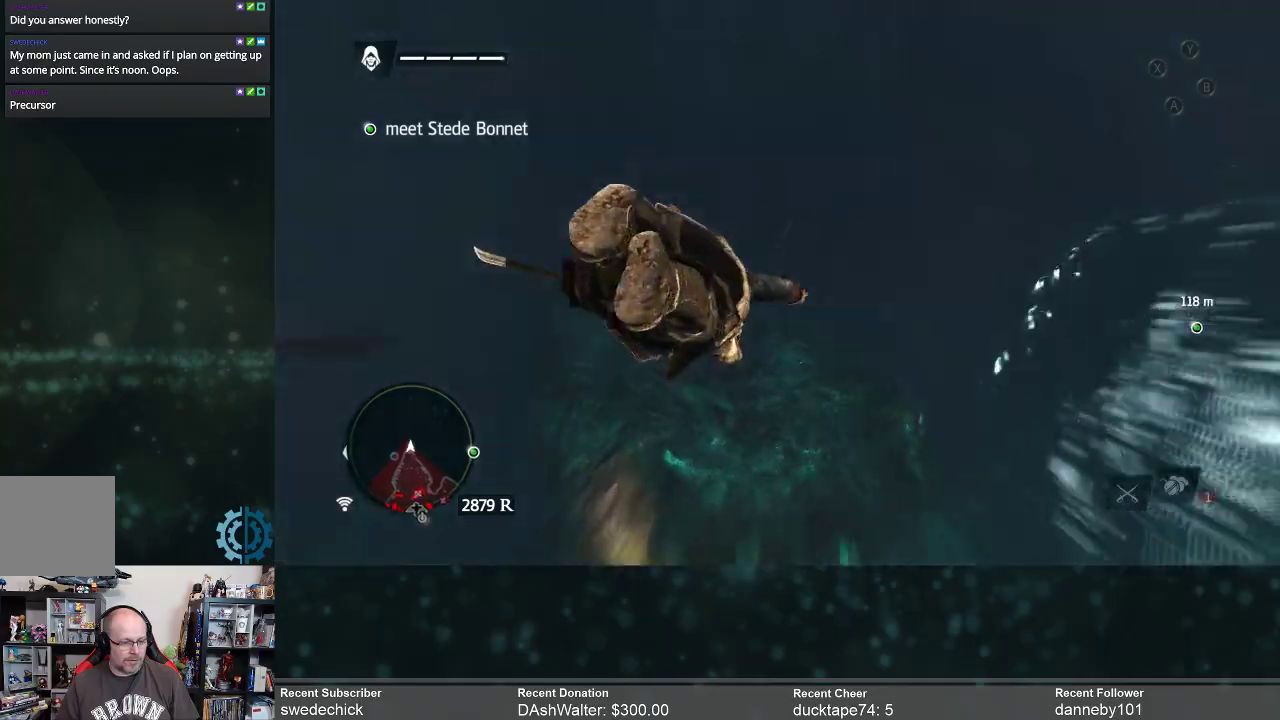
{"buttons": [], "left_stick": "center", "right_stick": "center", "events": [[300, "right_stick", "center"]]}
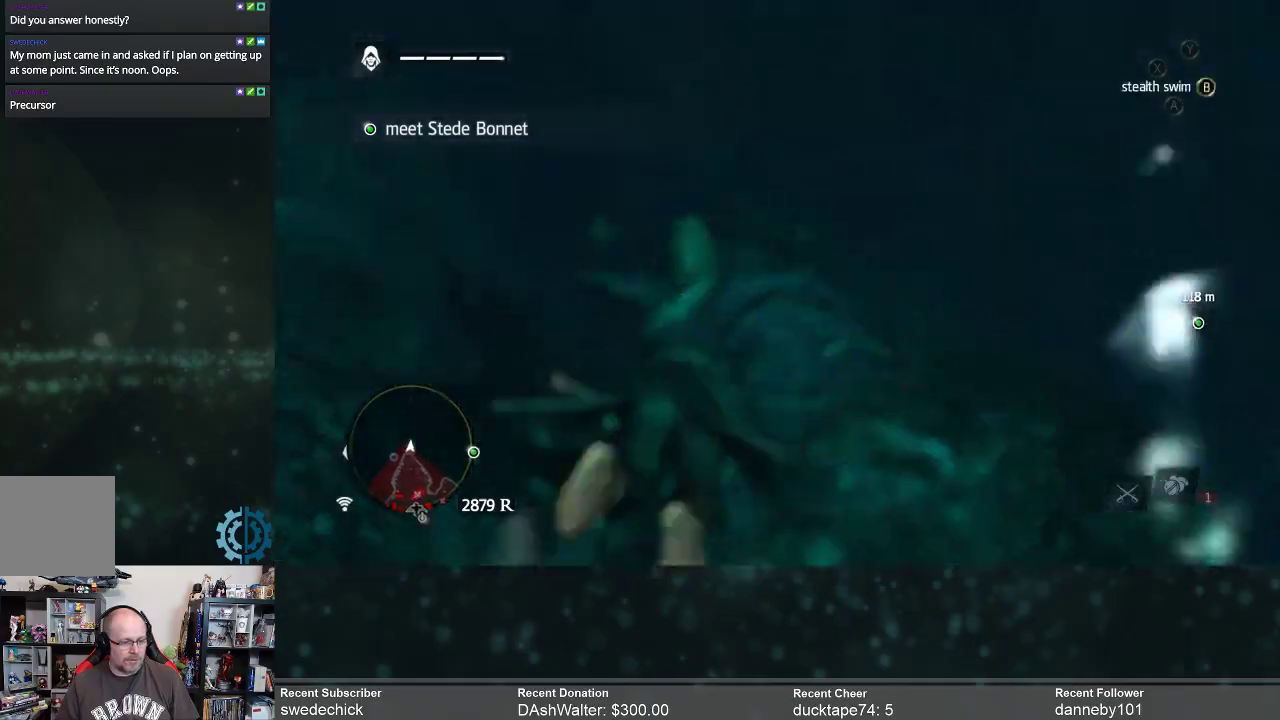
{"buttons": [], "left_stick": "center", "right_stick": "center", "events": []}
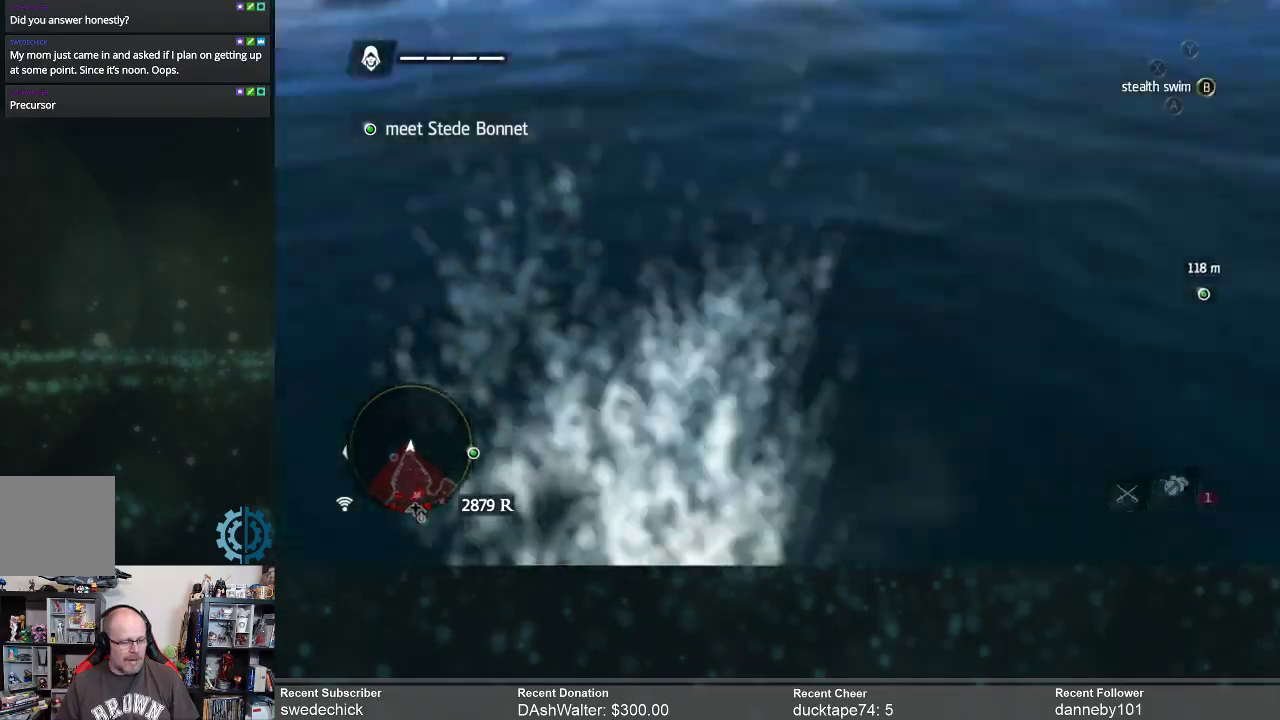
{"buttons": [], "left_stick": "up-left", "right_stick": "center", "events": [[33, "right_stick", "right"], [300, "left_stick", "up-left"], [467, "right_stick", "center"]]}
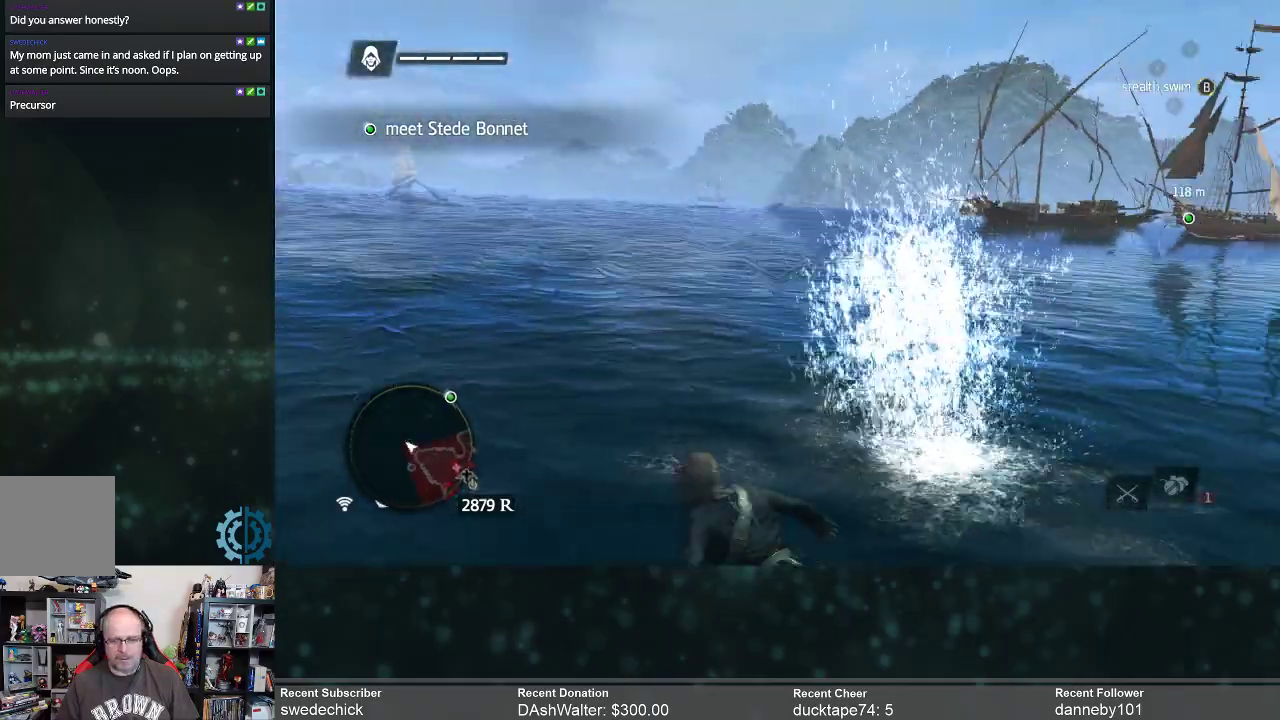
{"buttons": ["R2"], "left_stick": "up", "right_stick": "right", "events": [[33, "left_stick", "up"], [133, "R2", "down"], [467, "right_stick", "right"]]}
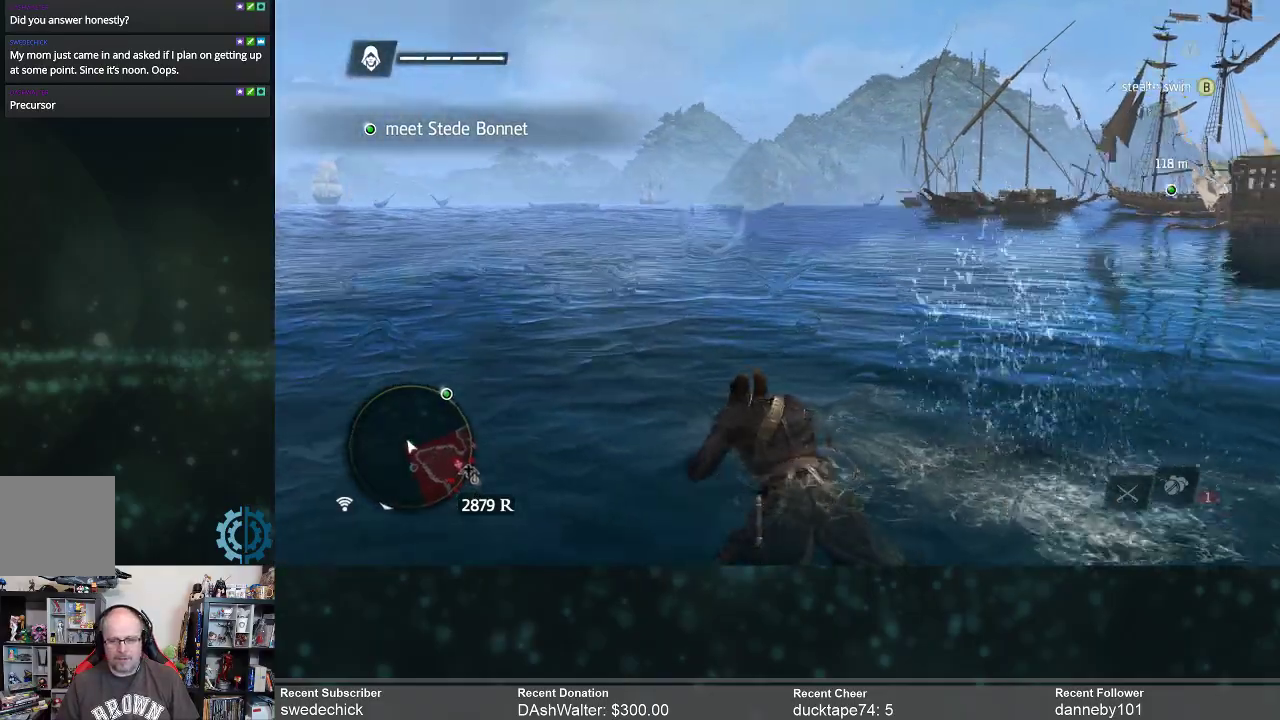
{"buttons": ["R2"], "left_stick": "up", "right_stick": "right", "events": [[200, "right_stick", "center"], [333, "right_stick", "right"]]}
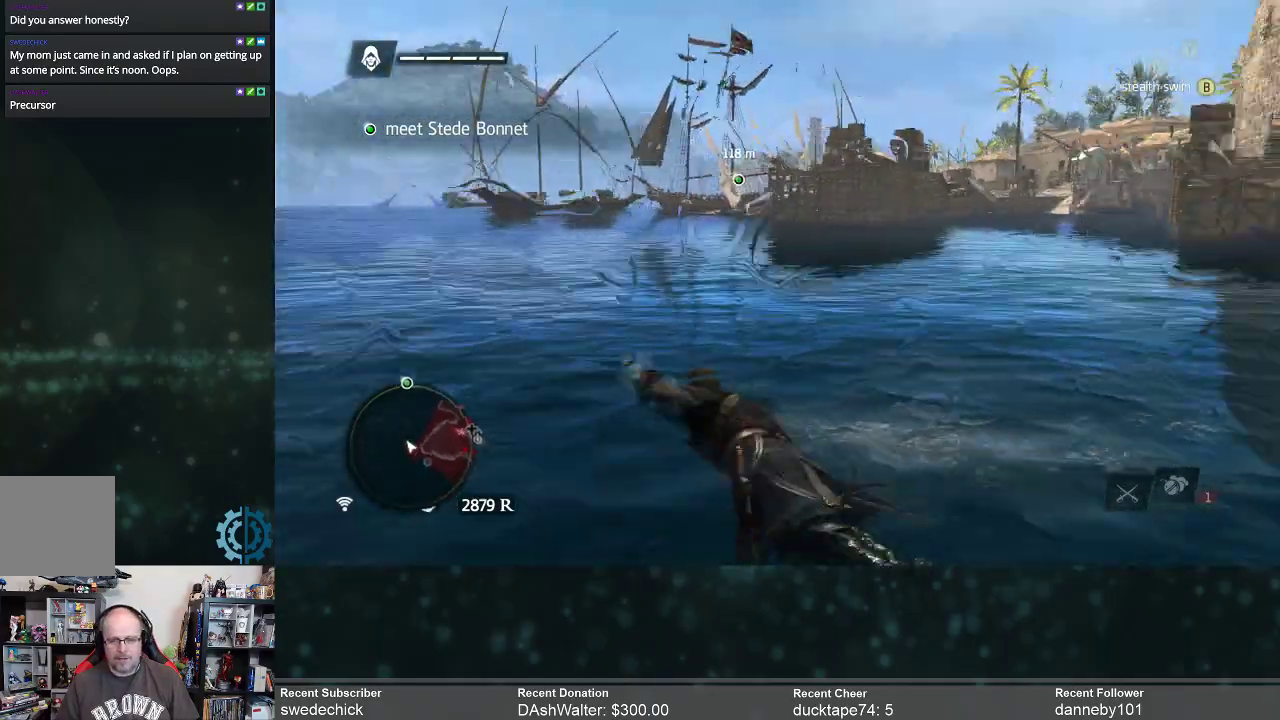
{"buttons": ["R2"], "left_stick": "up", "right_stick": "center", "events": [[33, "right_stick", "center"], [167, "right_stick", "right"], [400, "right_stick", "center"]]}
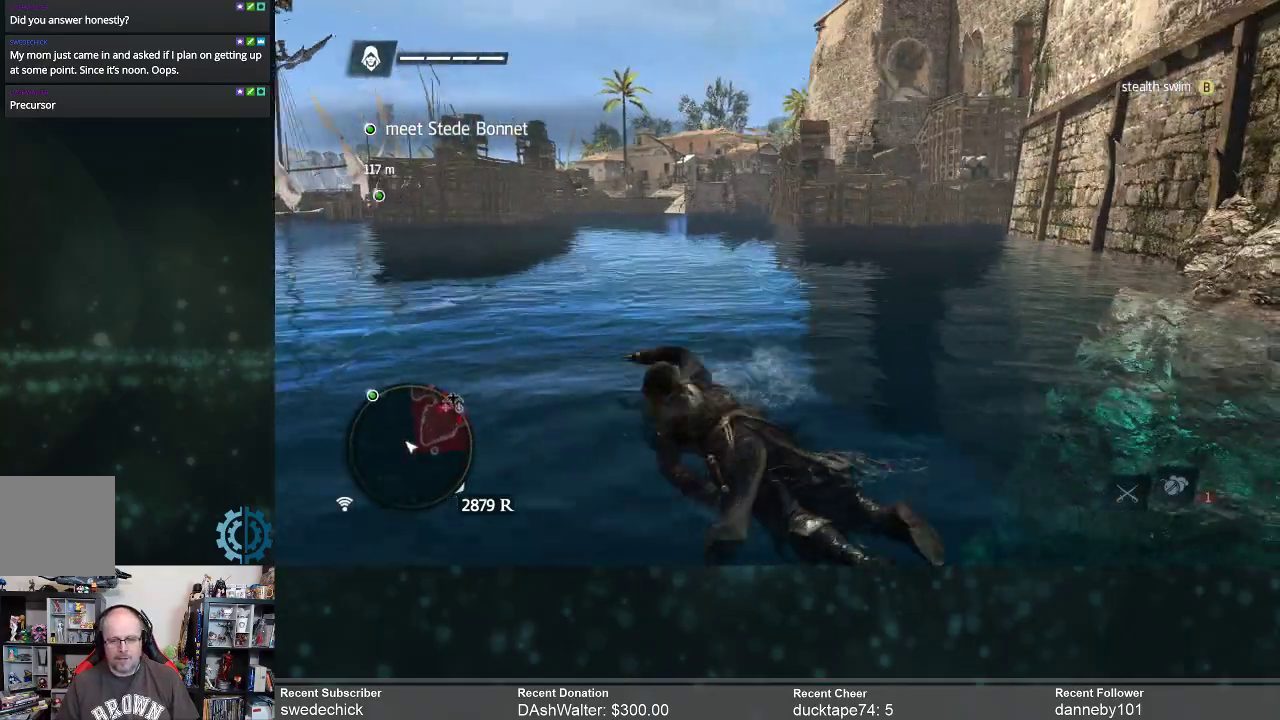
{"buttons": ["R2"], "left_stick": "up", "right_stick": "left", "events": [[433, "right_stick", "left"]]}
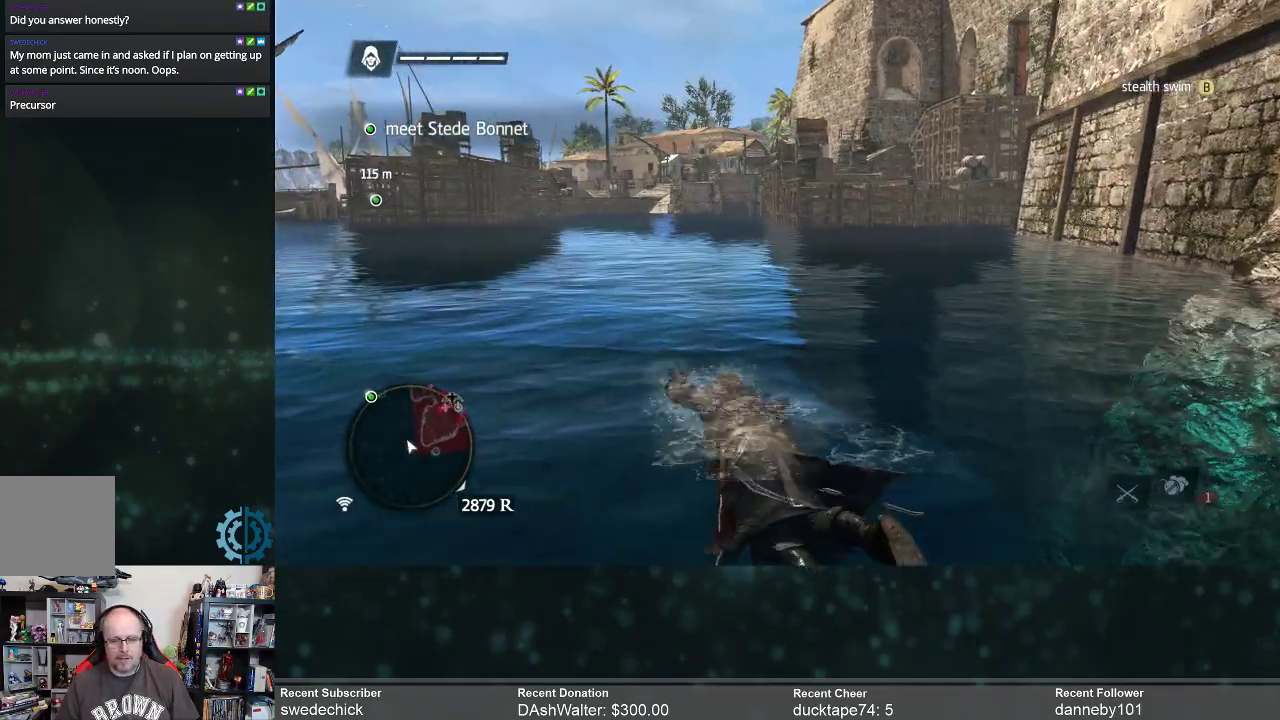
{"buttons": ["R2"], "left_stick": "up", "right_stick": "center", "events": [[100, "right_stick", "center"]]}
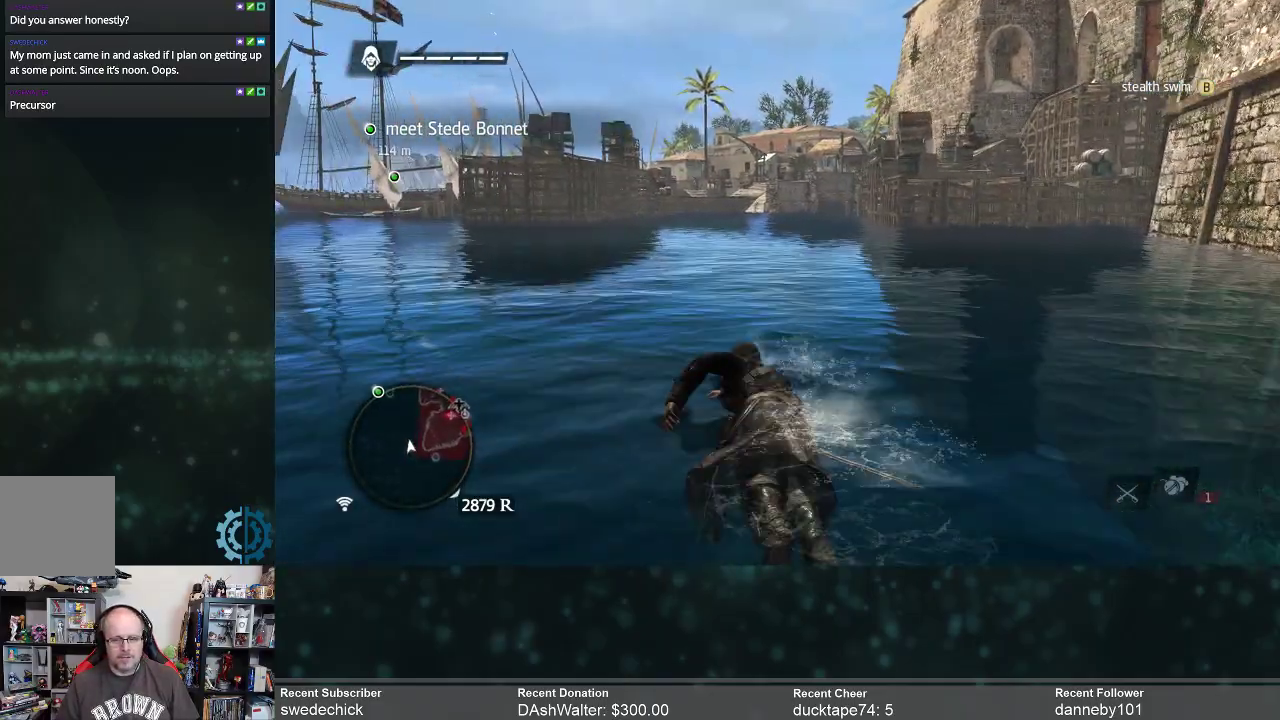
{"buttons": ["R2"], "left_stick": "up", "right_stick": "center", "events": []}
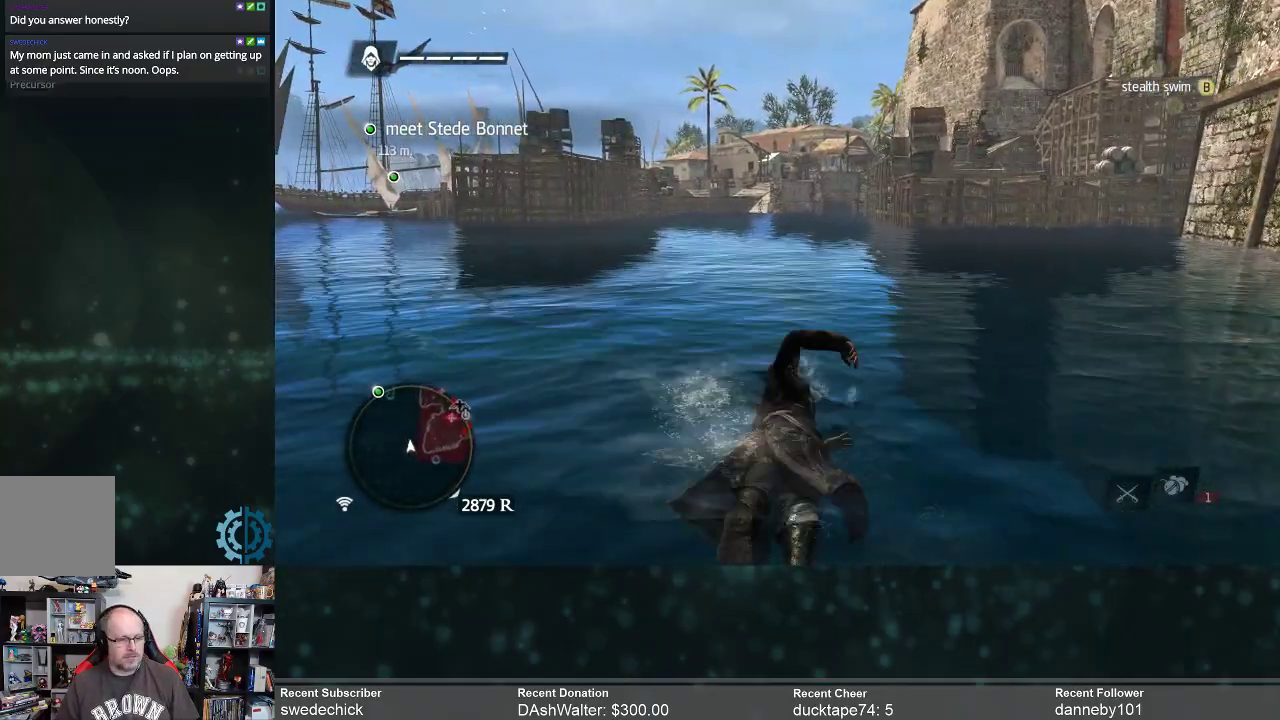
{"buttons": ["R2"], "left_stick": "up", "right_stick": "left", "events": [[467, "right_stick", "left"]]}
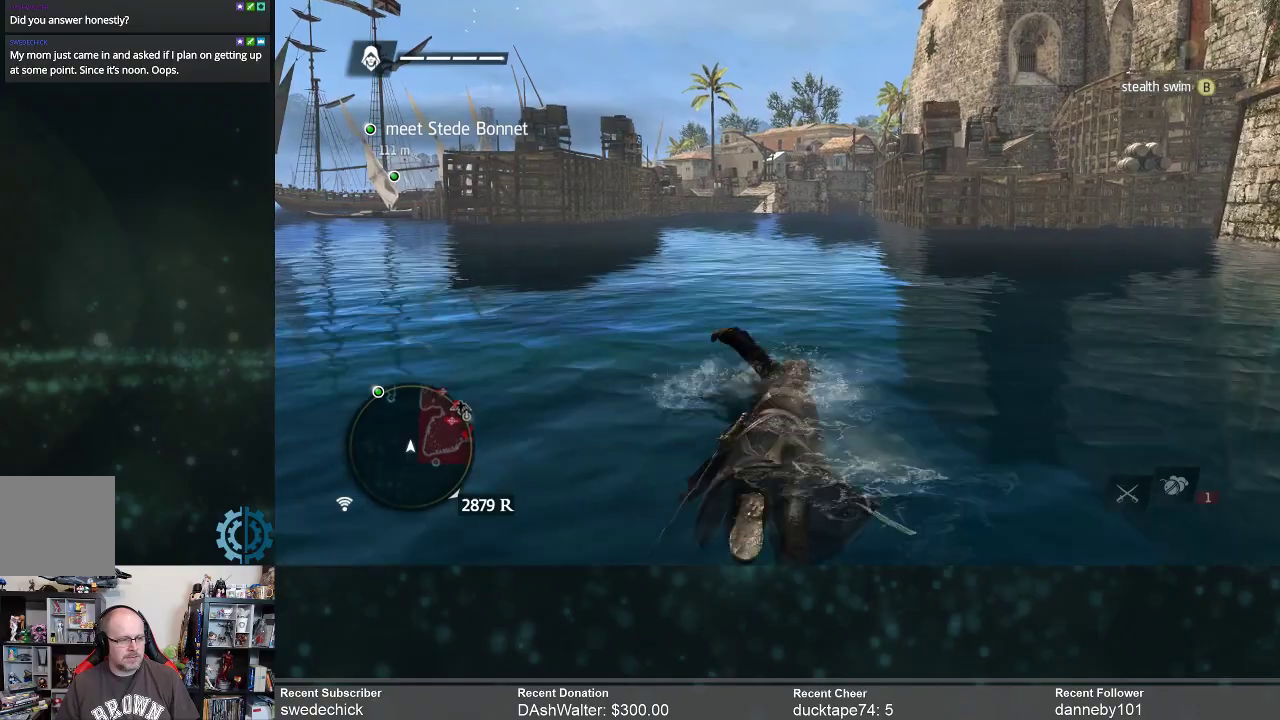
{"buttons": ["R2"], "left_stick": "up", "right_stick": "center", "events": [[67, "right_stick", "center"]]}
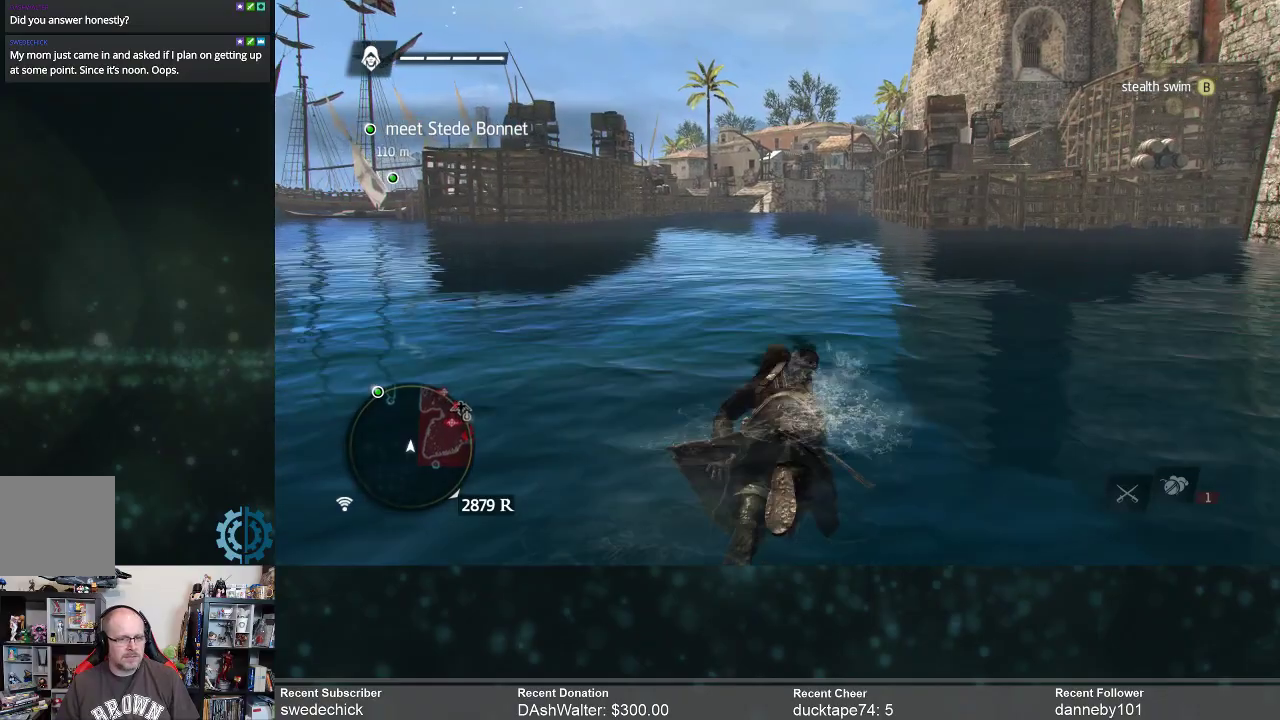
{"buttons": ["R2"], "left_stick": "up", "right_stick": "center", "events": []}
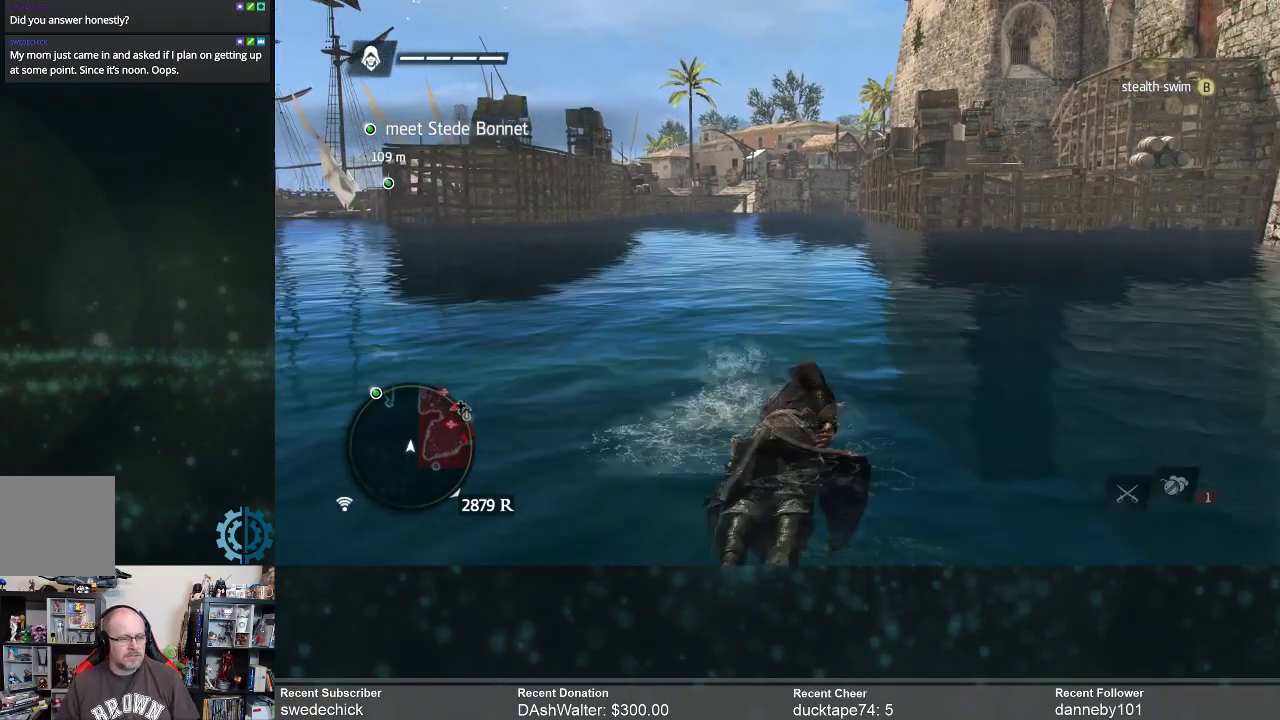
{"buttons": ["R2"], "left_stick": "up", "right_stick": "center", "events": []}
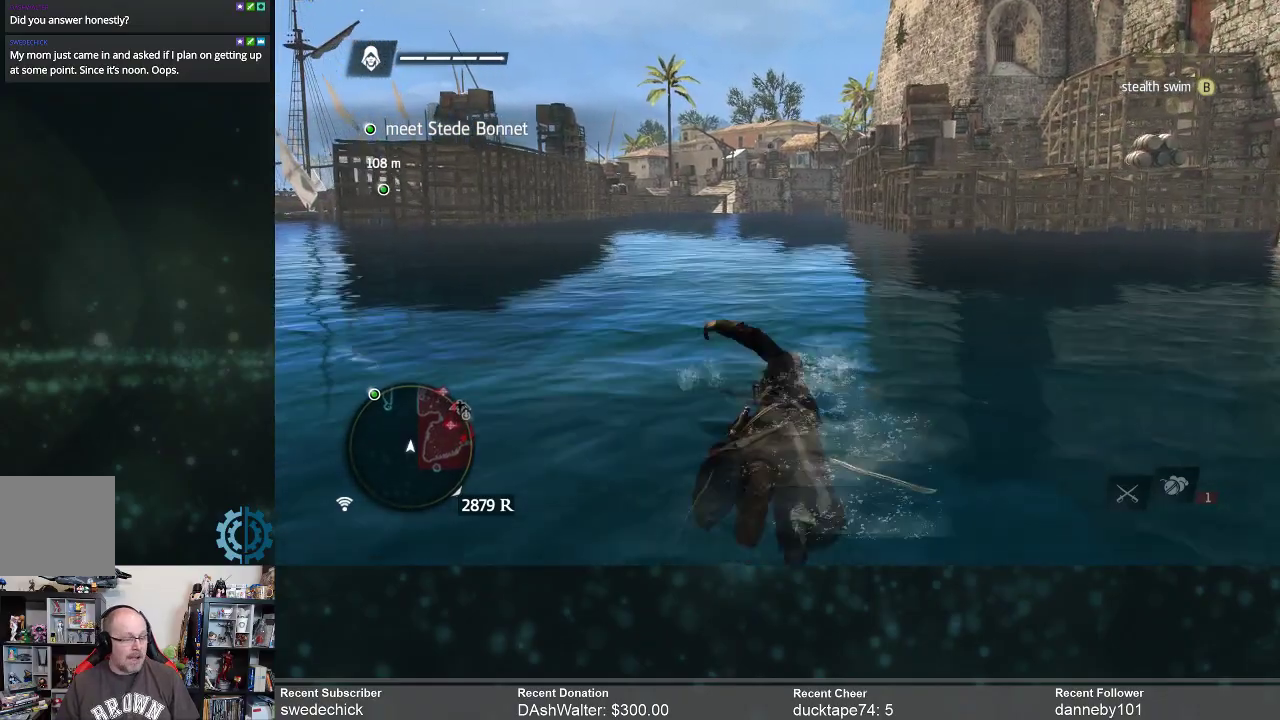
{"buttons": ["R2"], "left_stick": "up", "right_stick": "center", "events": []}
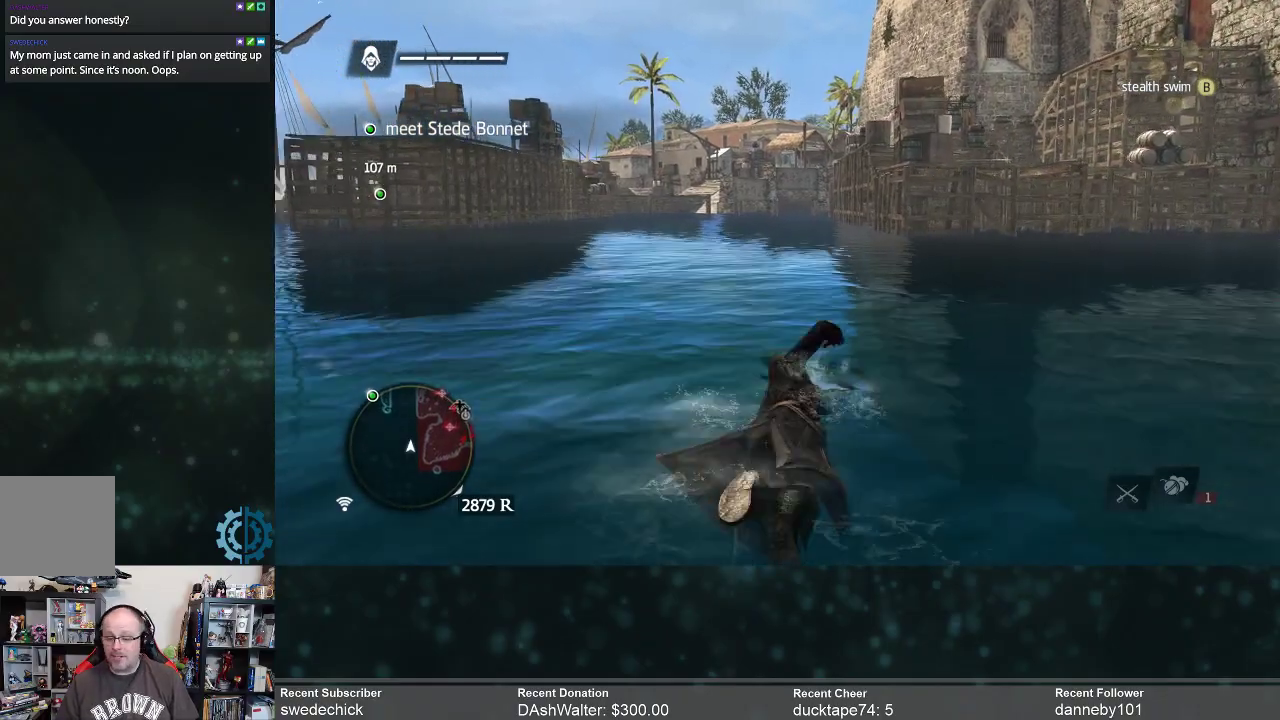
{"buttons": ["R2"], "left_stick": "up", "right_stick": "center", "events": []}
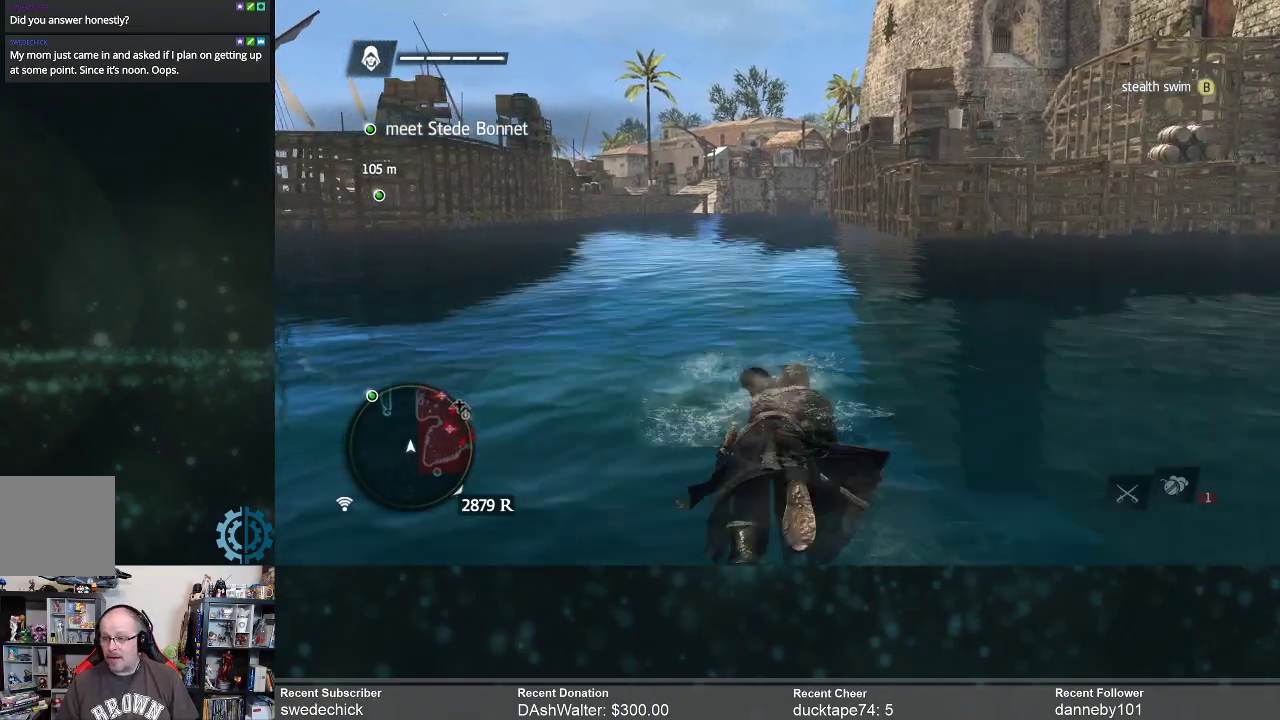
{"buttons": ["R2"], "left_stick": "up", "right_stick": "center", "events": []}
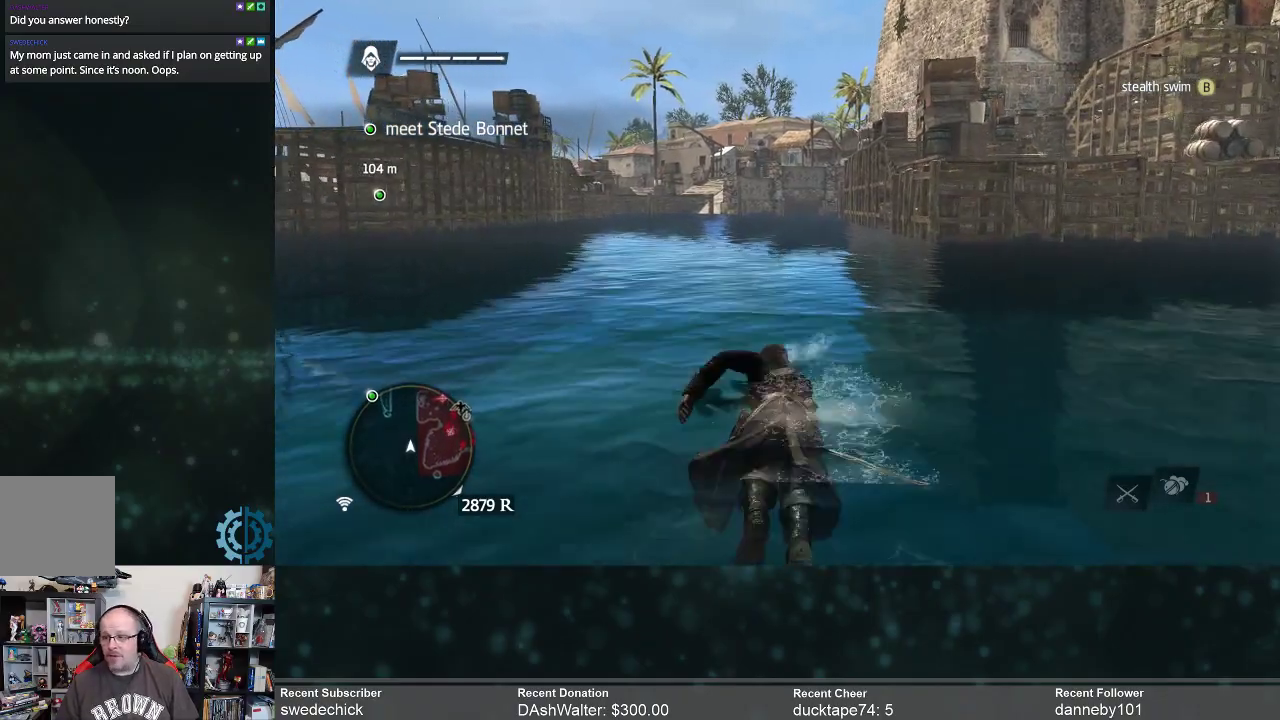
{"buttons": ["R2"], "left_stick": "up", "right_stick": "center", "events": []}
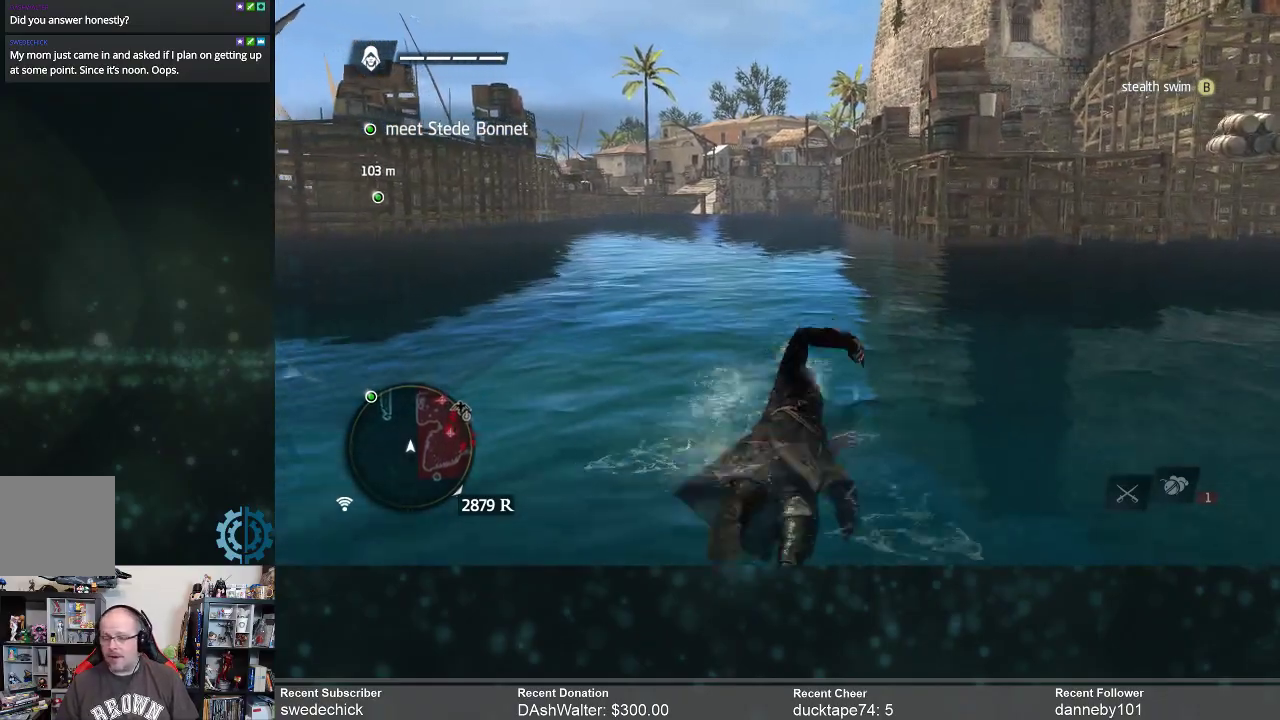
{"buttons": ["R2"], "left_stick": "up", "right_stick": "center", "events": []}
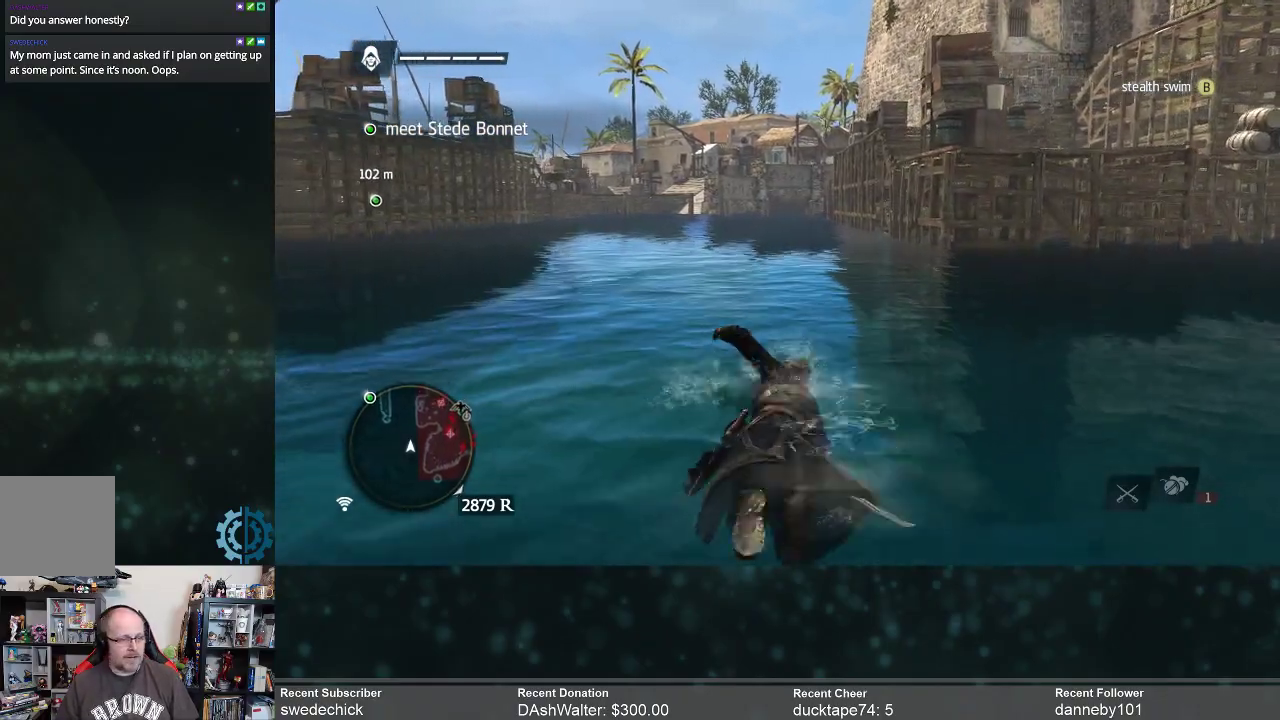
{"buttons": ["R2"], "left_stick": "up-left", "right_stick": "center", "events": [[267, "left_stick", "up-left"]]}
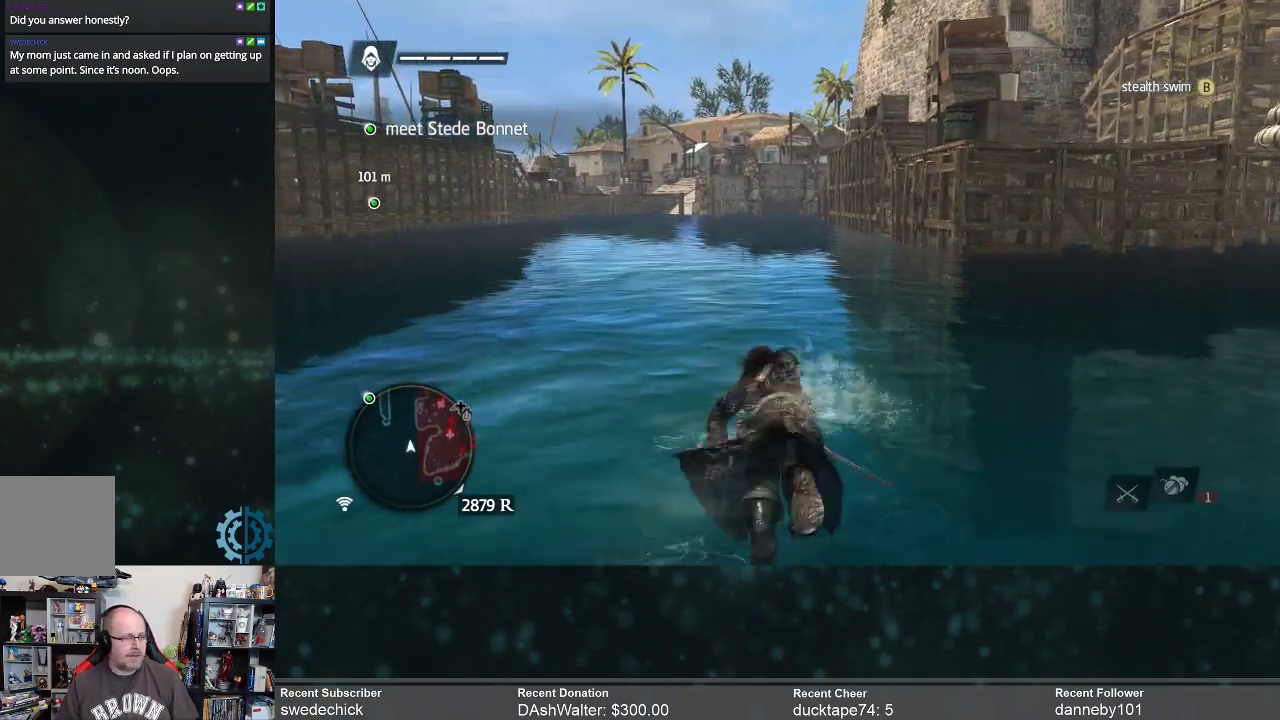
{"buttons": ["R2"], "left_stick": "up", "right_stick": "center", "events": [[300, "left_stick", "up"]]}
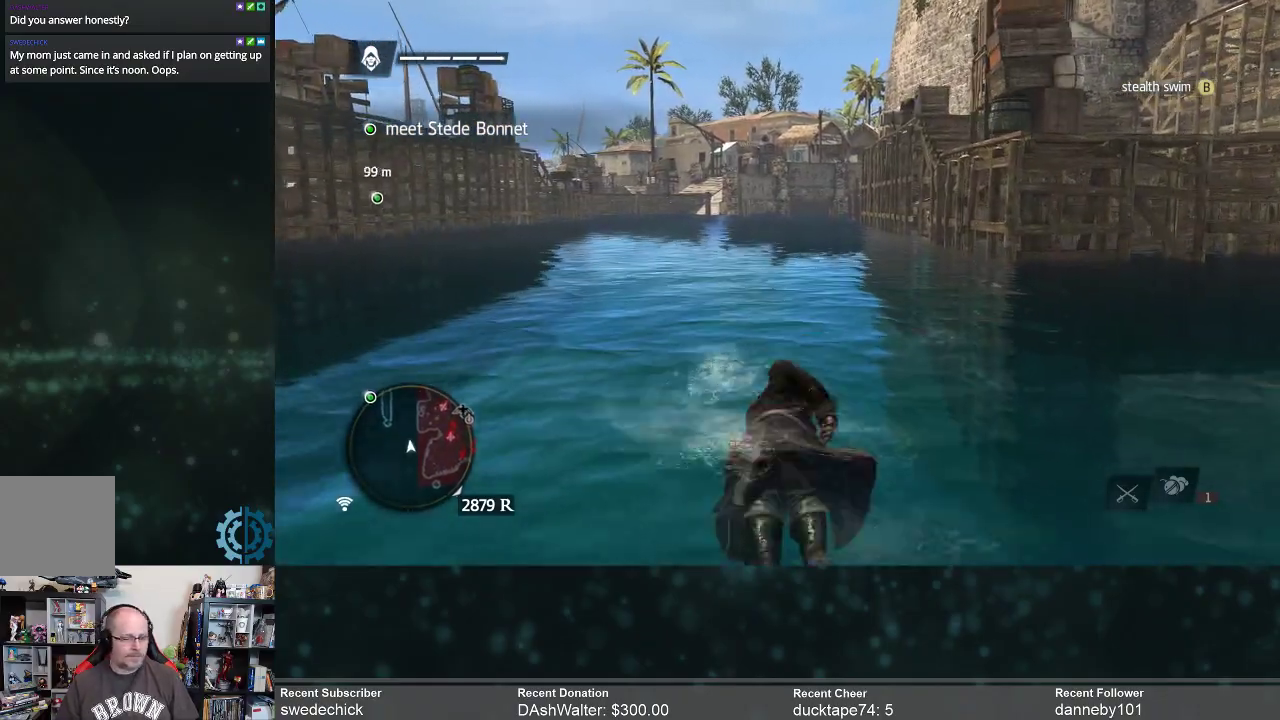
{"buttons": ["R2"], "left_stick": "up", "right_stick": "center", "events": []}
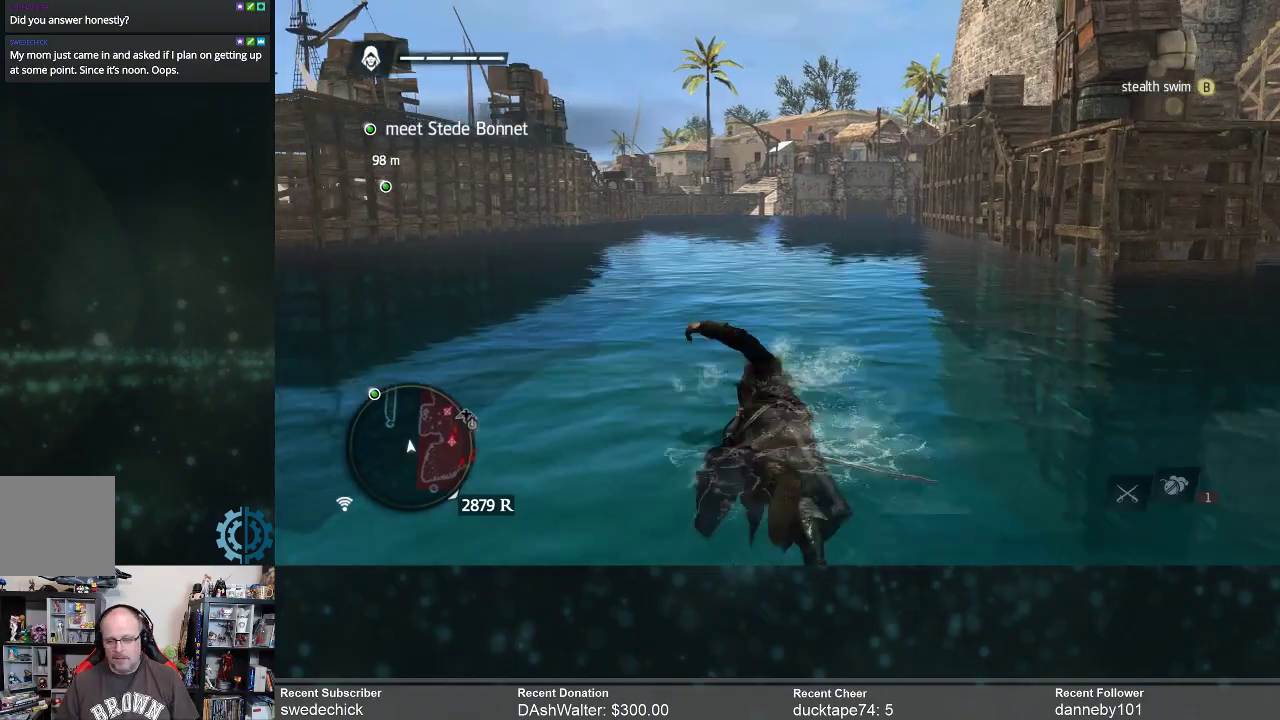
{"buttons": ["R2"], "left_stick": "up", "right_stick": "center", "events": []}
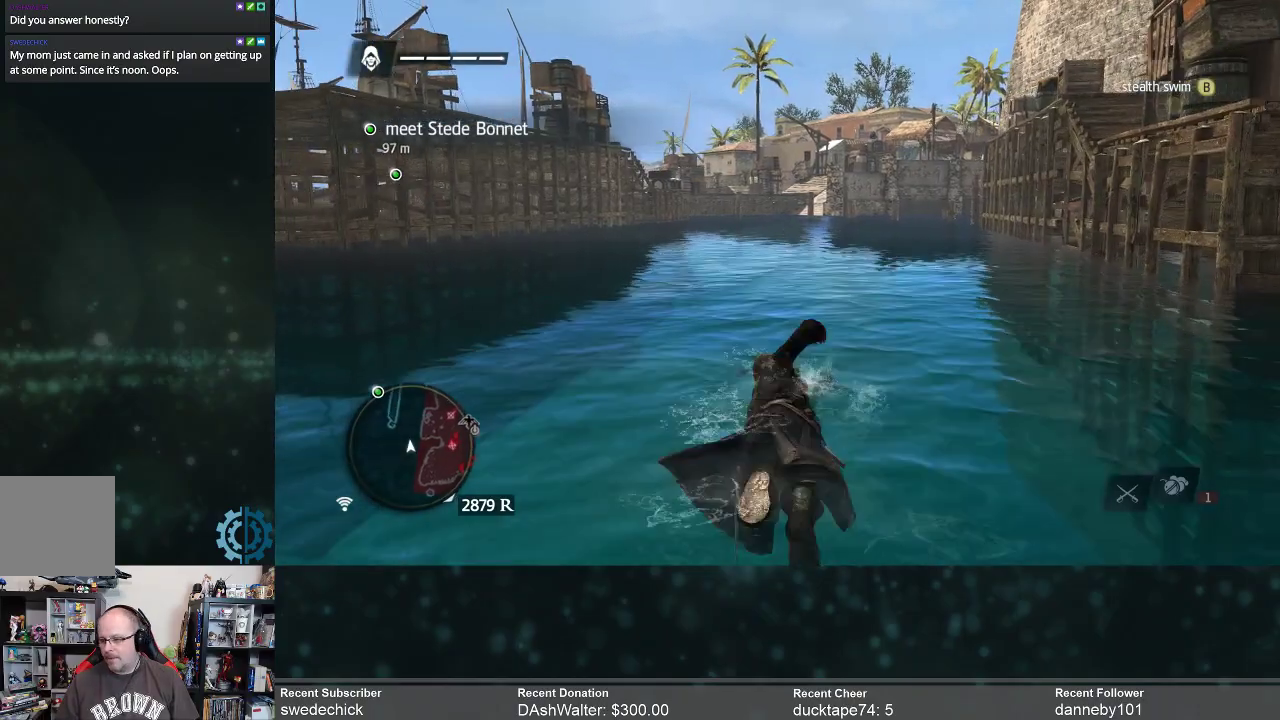
{"buttons": ["R2"], "left_stick": "up", "right_stick": "center", "events": []}
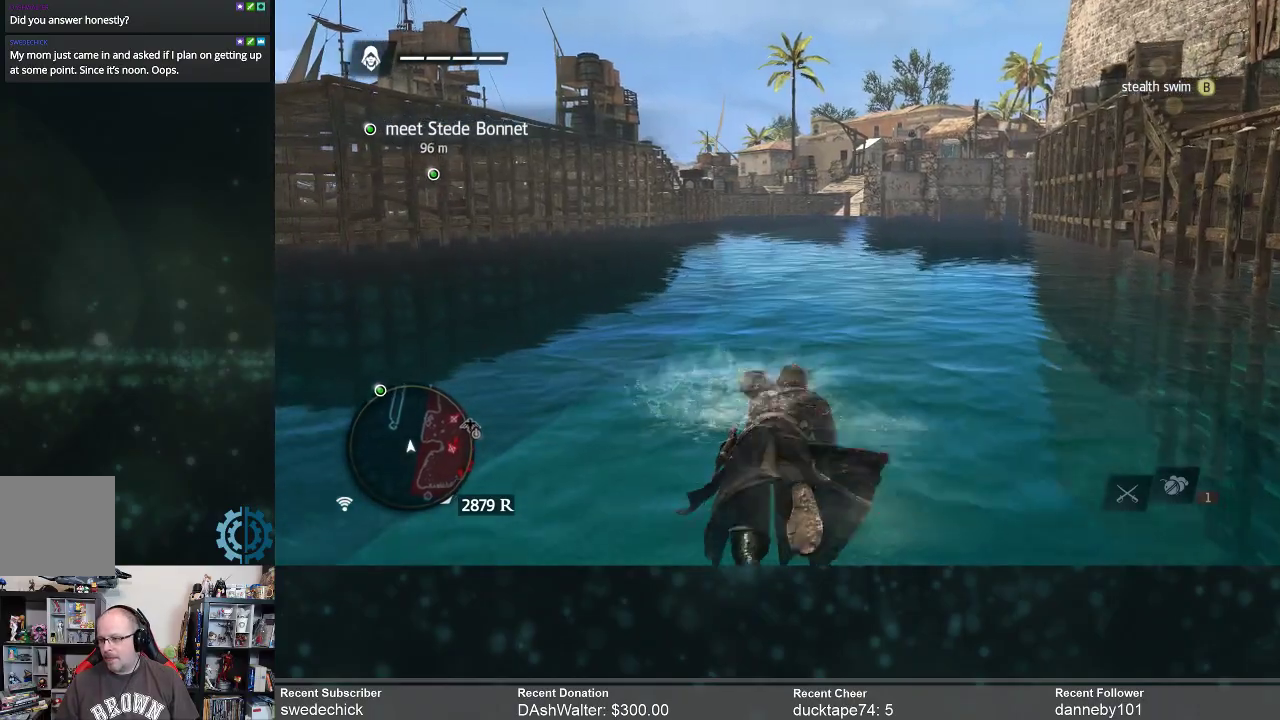
{"buttons": ["R2"], "left_stick": "up", "right_stick": "center", "events": []}